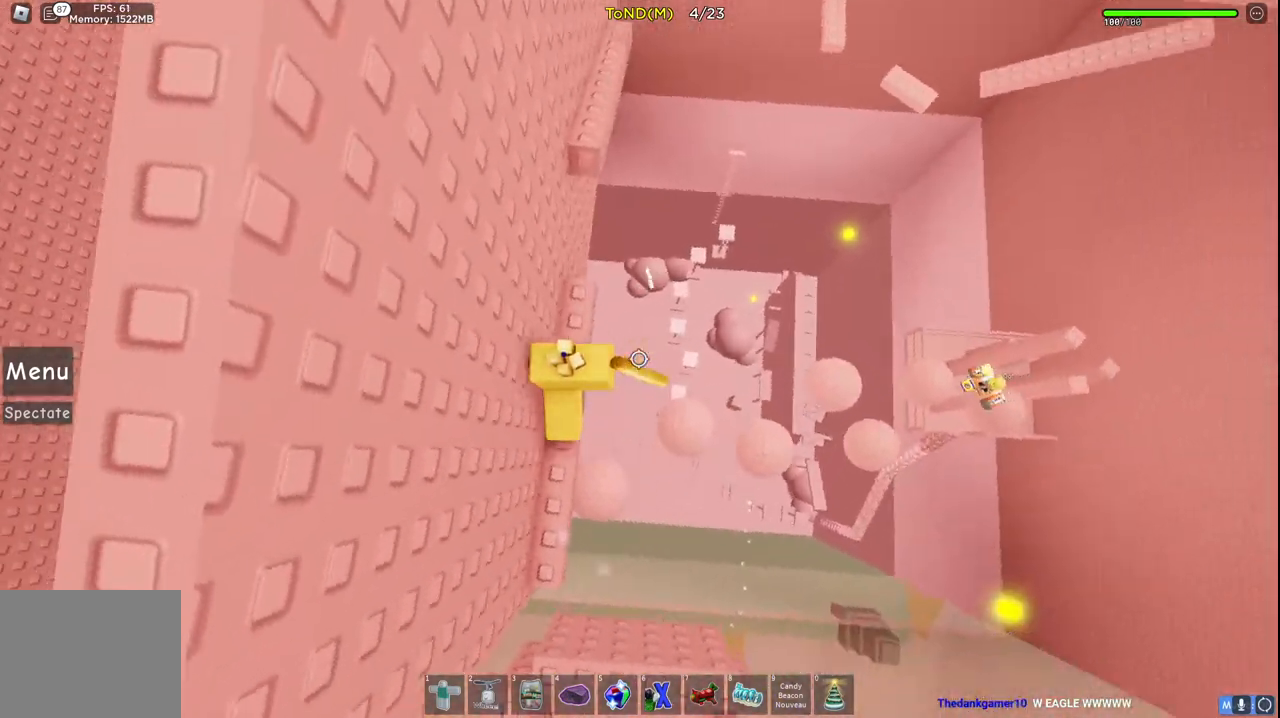
Gameplay with keyboard; each line is a JSON object with the keys held at the frame after it. "events" lists presses ("down") and releases ("up") of "a", "ctrl", "d", "e", "q", "s", "shift", "space" and "w" between this image and that frame as [ms after this image, input, new state], when the widget could be followed in between. No other keys are recorded. Mouse input is not recorded.
{"keys": ["w"], "events": [[167, "space", "down"], [317, "space", "up"]]}
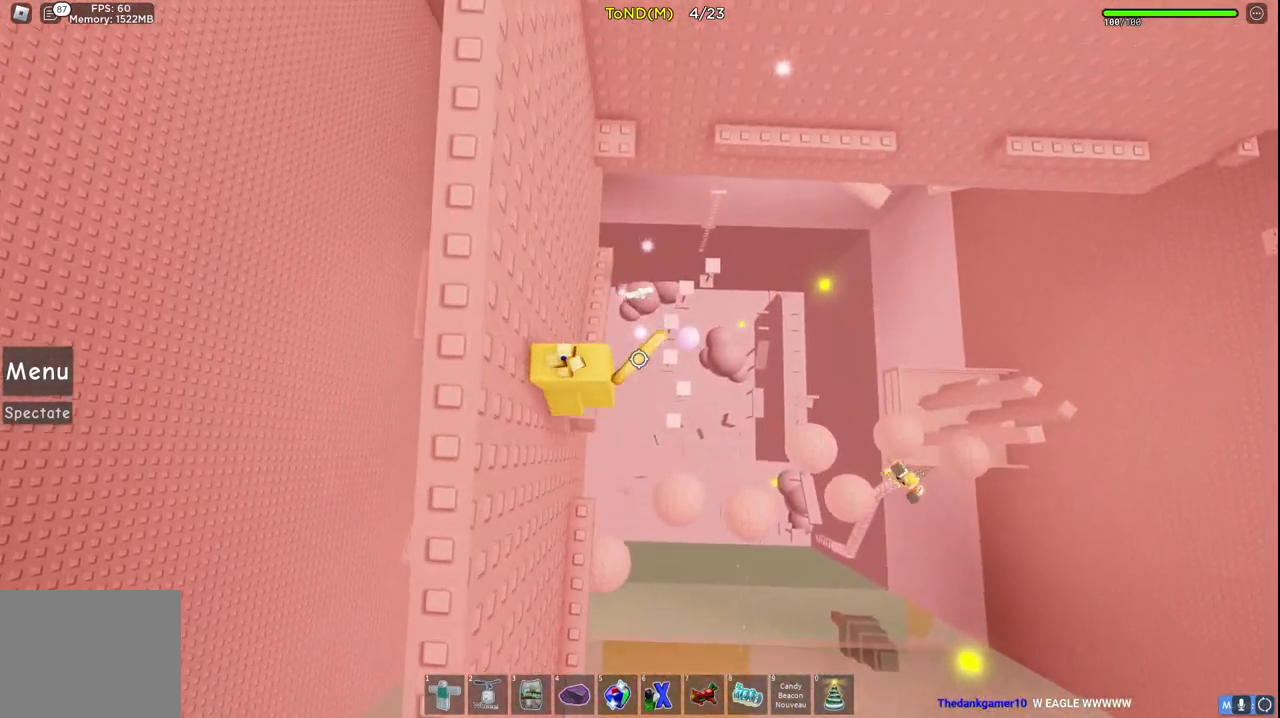
{"keys": ["space", "w"], "events": [[367, "space", "down"]]}
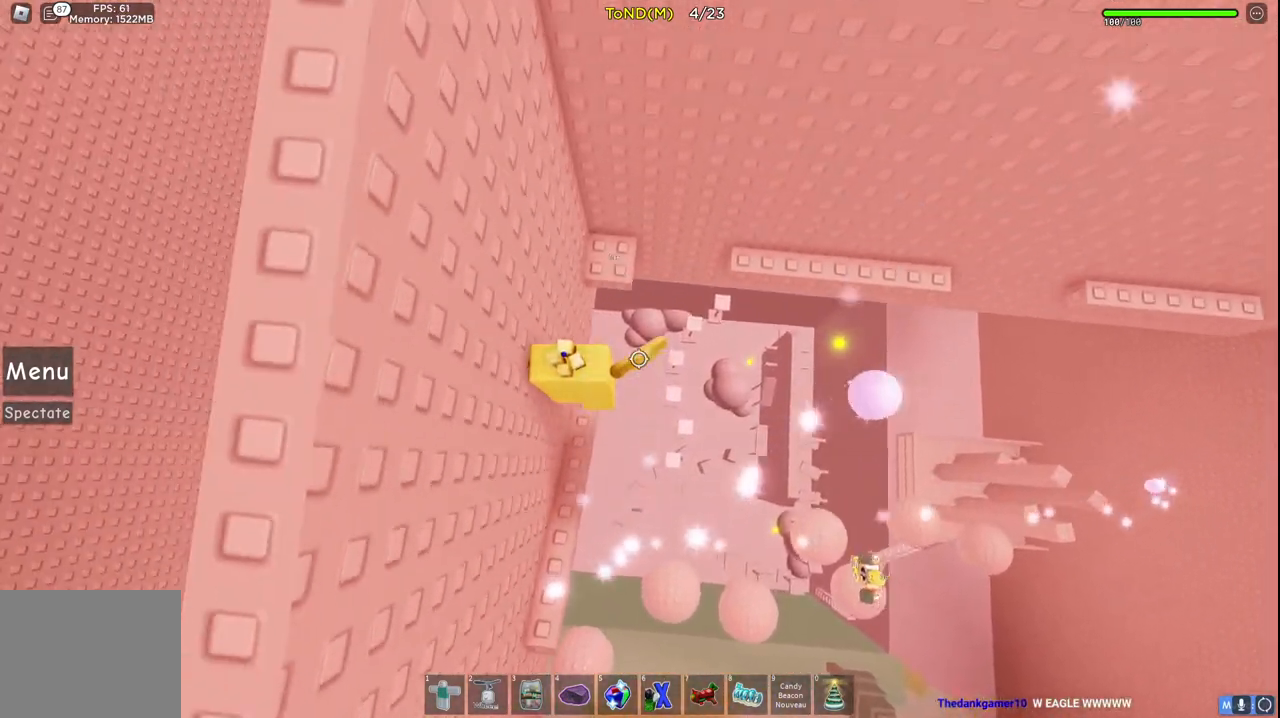
{"keys": ["d", "space"], "events": [[50, "space", "up"], [417, "d", "down"], [433, "w", "up"], [483, "space", "down"]]}
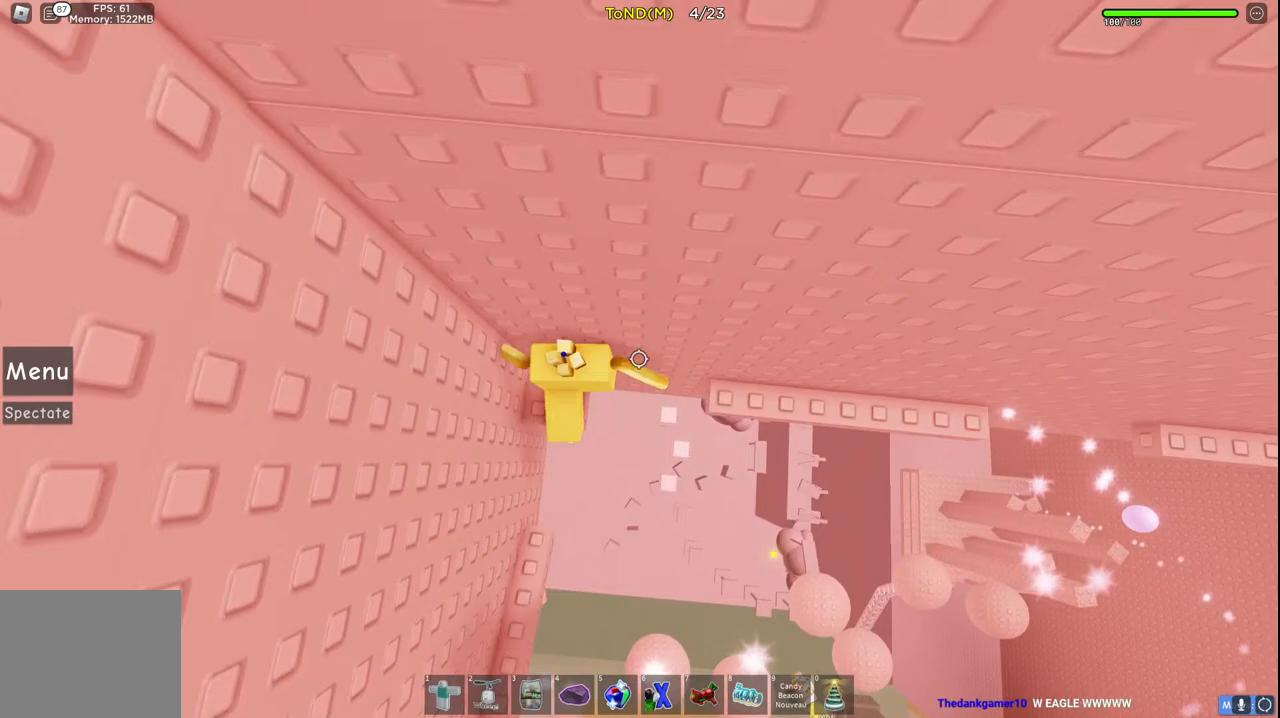
{"keys": ["d"], "events": [[217, "space", "up"]]}
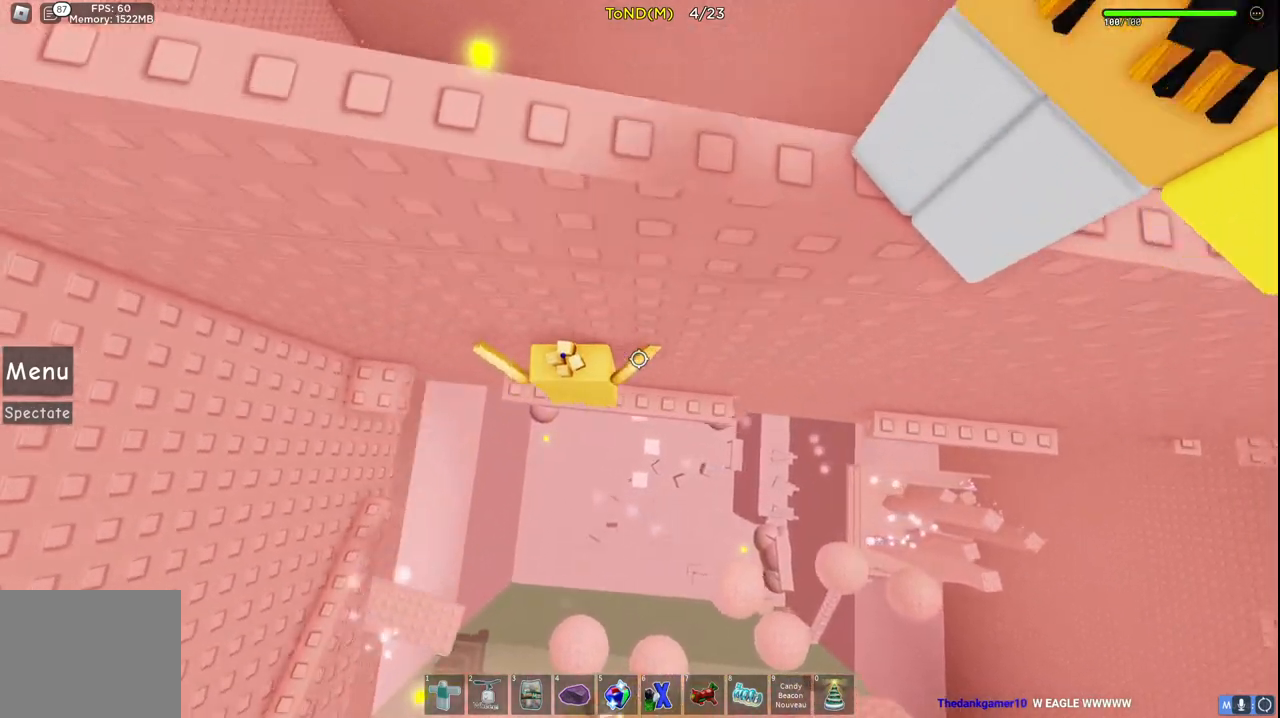
{"keys": ["d", "space"], "events": [[300, "space", "down"]]}
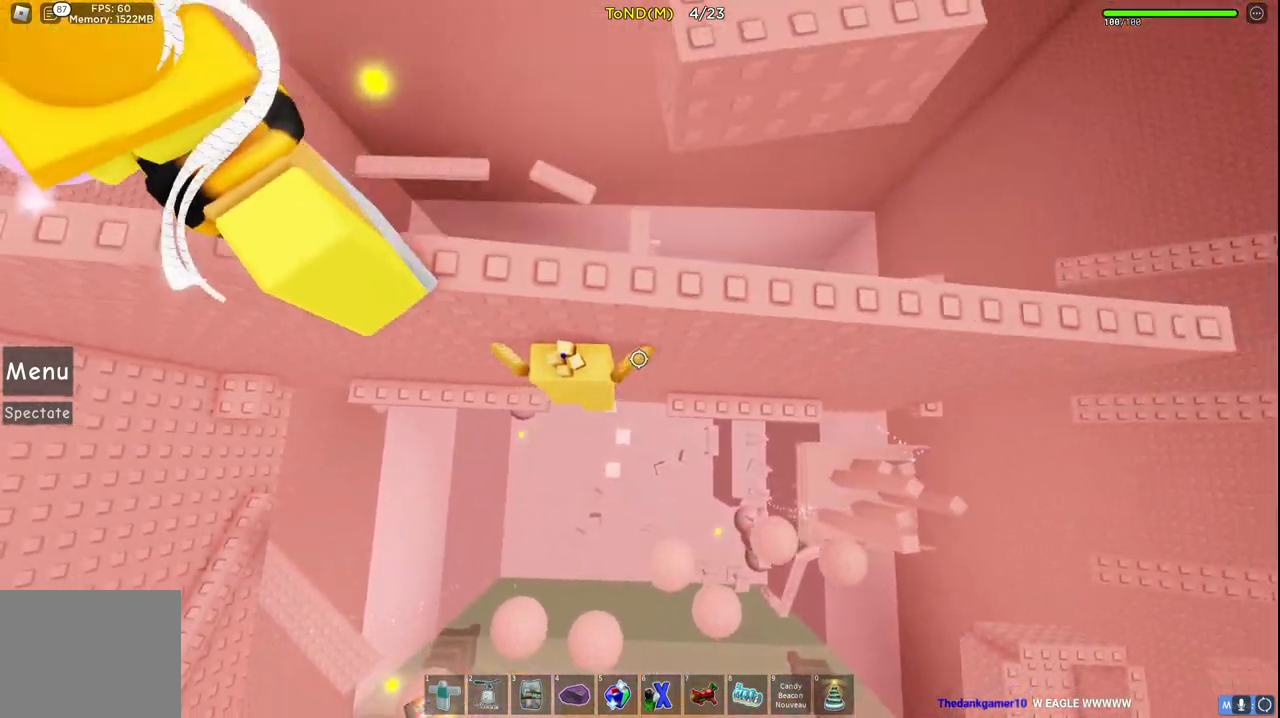
{"keys": ["d", "space"], "events": [[50, "space", "up"], [467, "space", "down"]]}
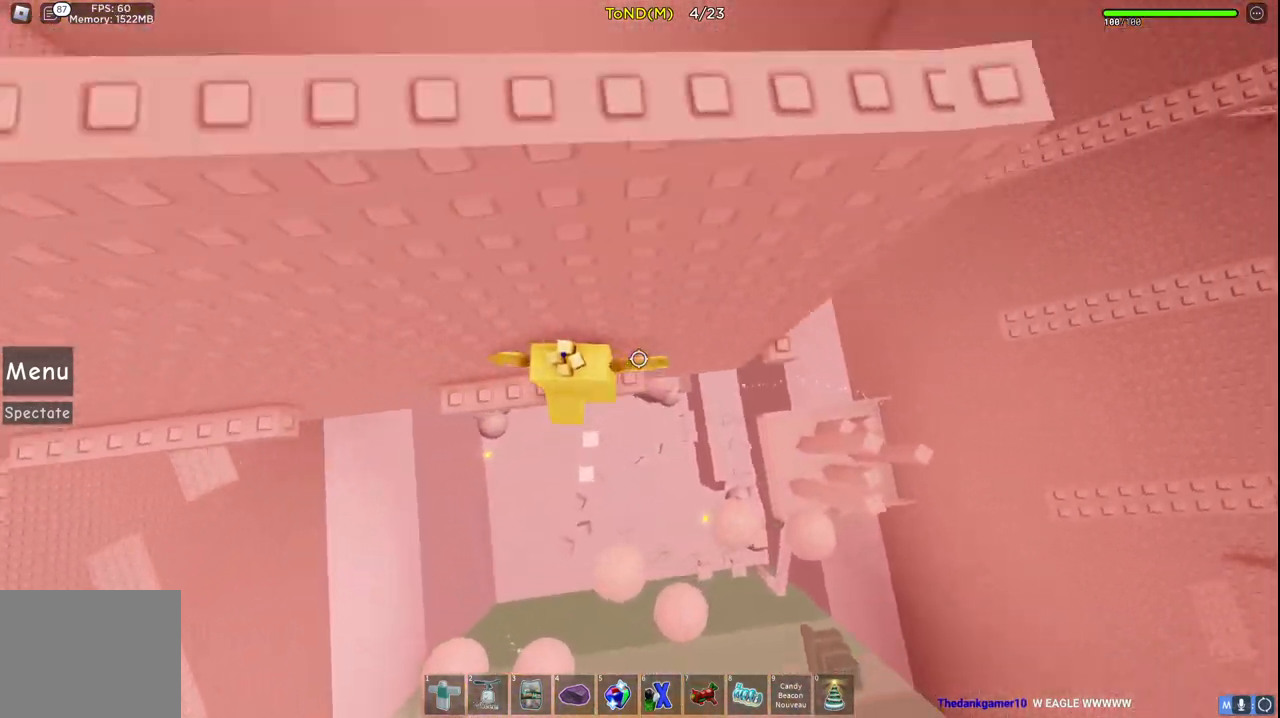
{"keys": ["d", "w"], "events": [[133, "space", "up"], [317, "w", "down"]]}
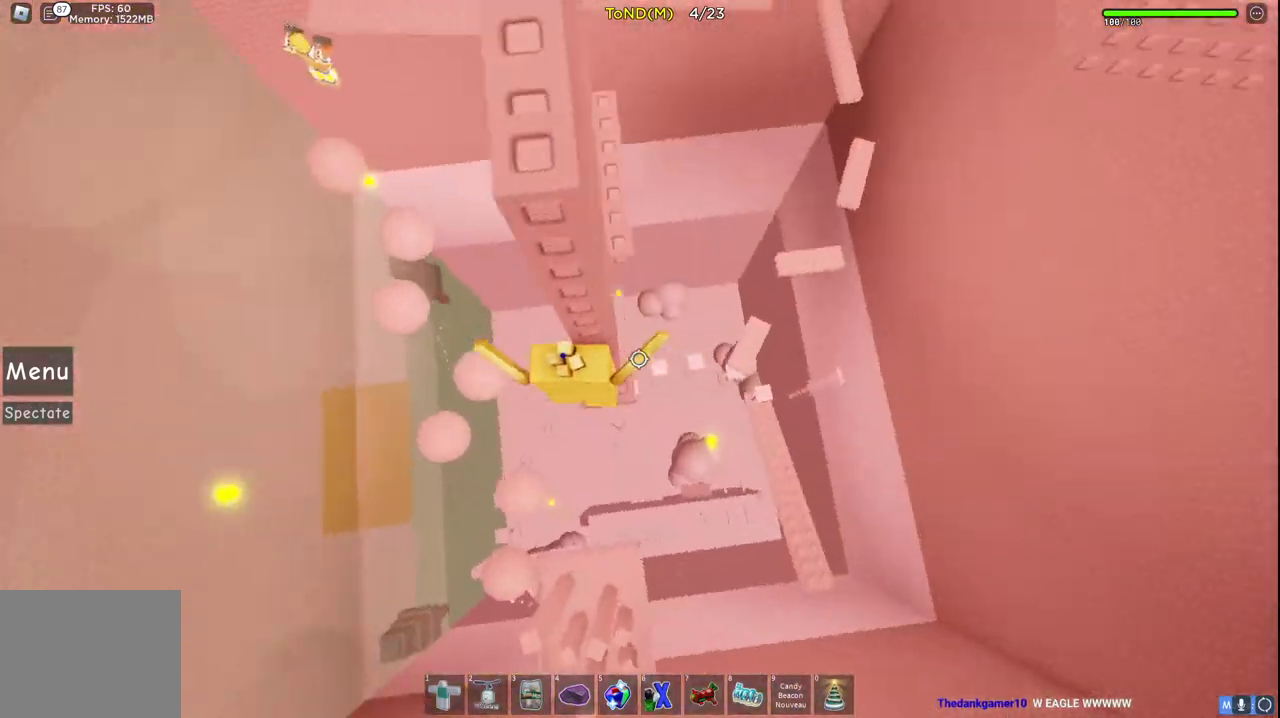
{"keys": ["d", "space", "w"], "events": [[83, "w", "up"], [117, "d", "up"], [317, "d", "down"], [417, "space", "down"], [417, "w", "down"]]}
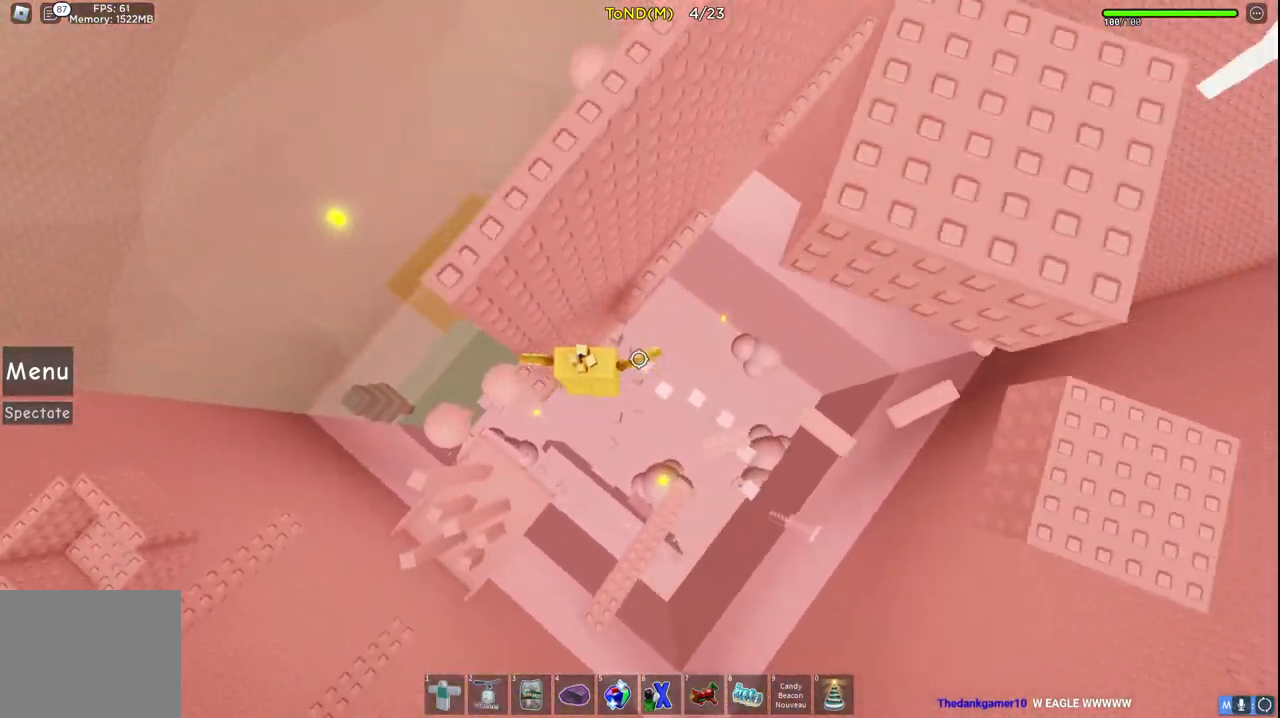
{"keys": ["d", "w"], "events": [[83, "space", "up"], [117, "d", "up"], [467, "d", "down"]]}
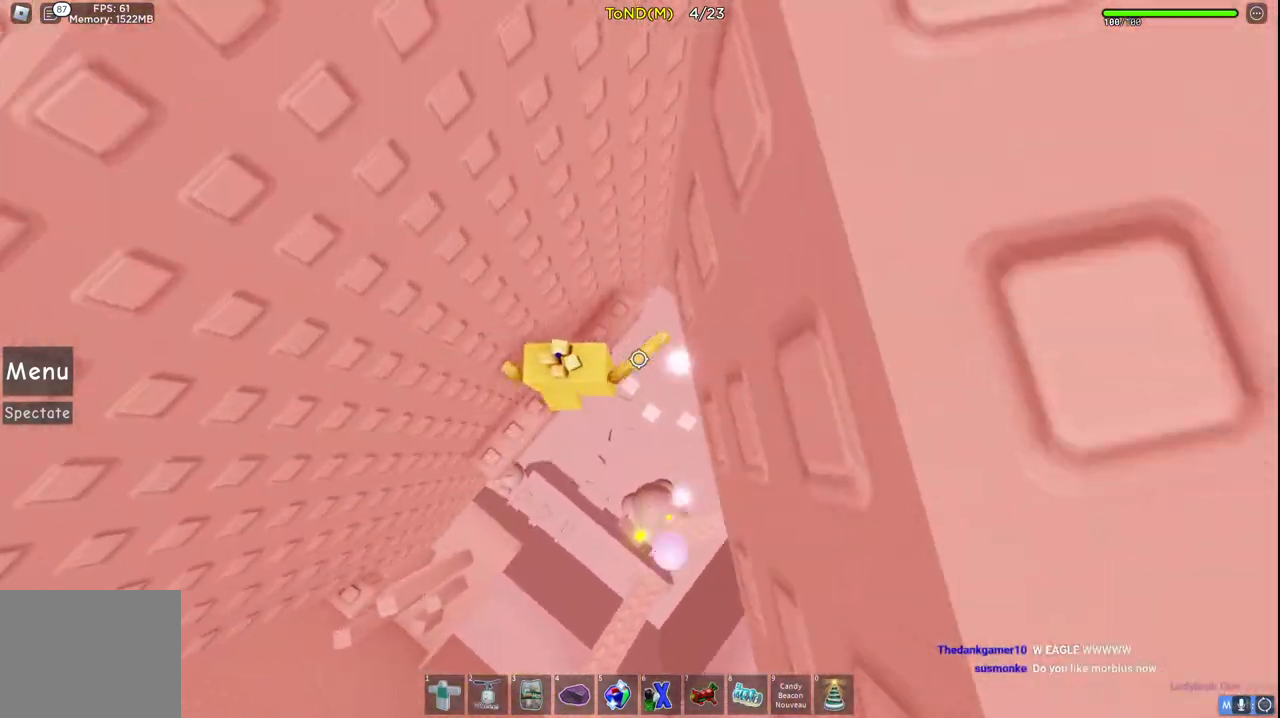
{"keys": ["d", "w"], "events": [[150, "space", "down"], [350, "space", "up"]]}
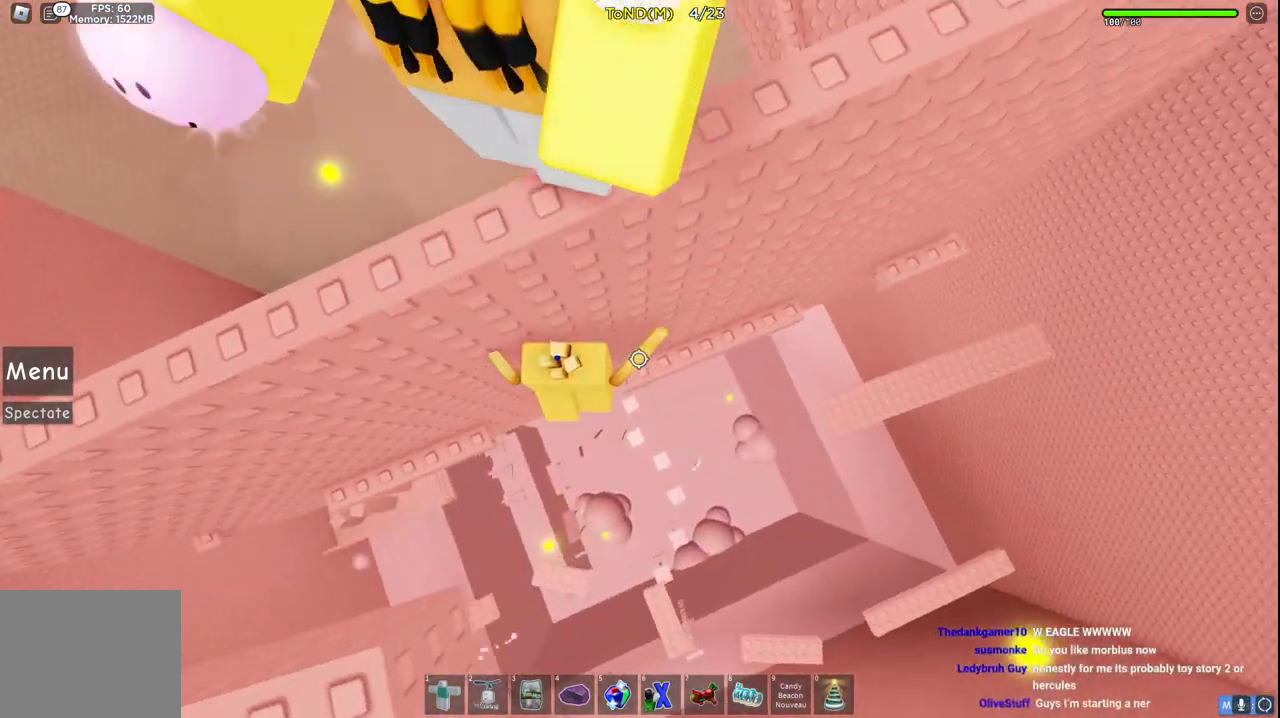
{"keys": ["d", "space", "w"], "events": [[417, "space", "down"]]}
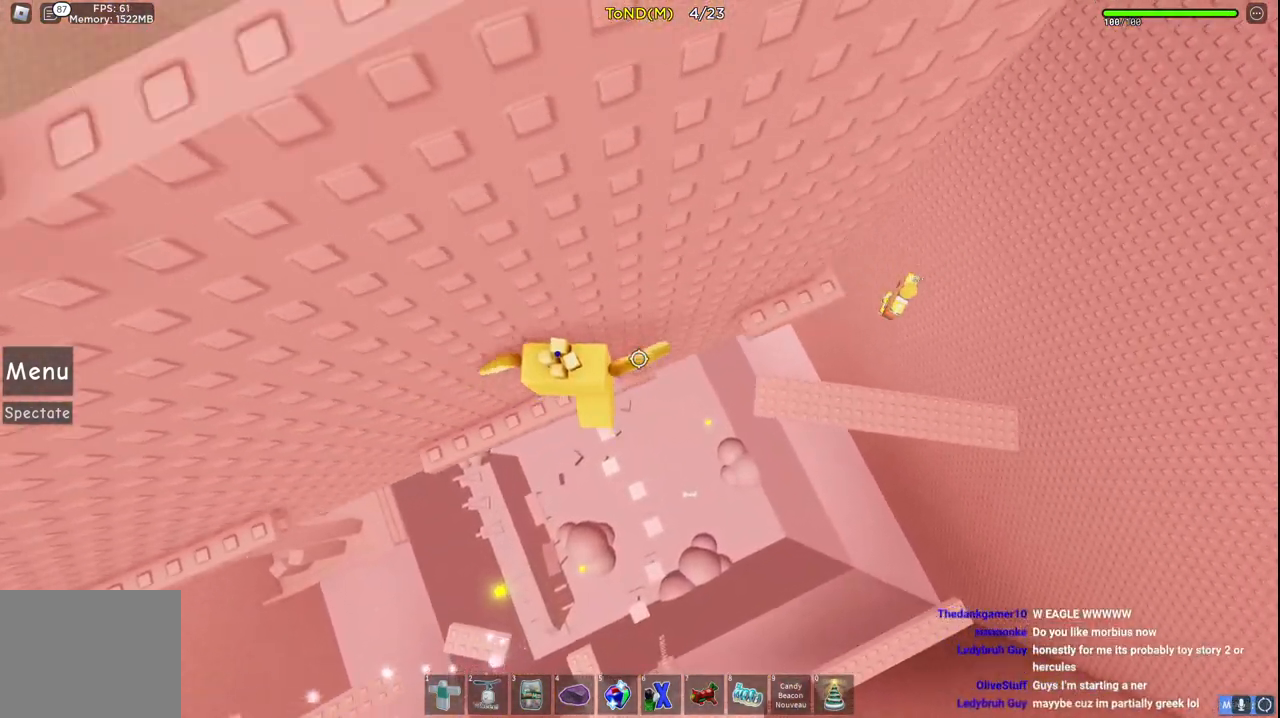
{"keys": ["d", "w"], "events": [[167, "space", "up"]]}
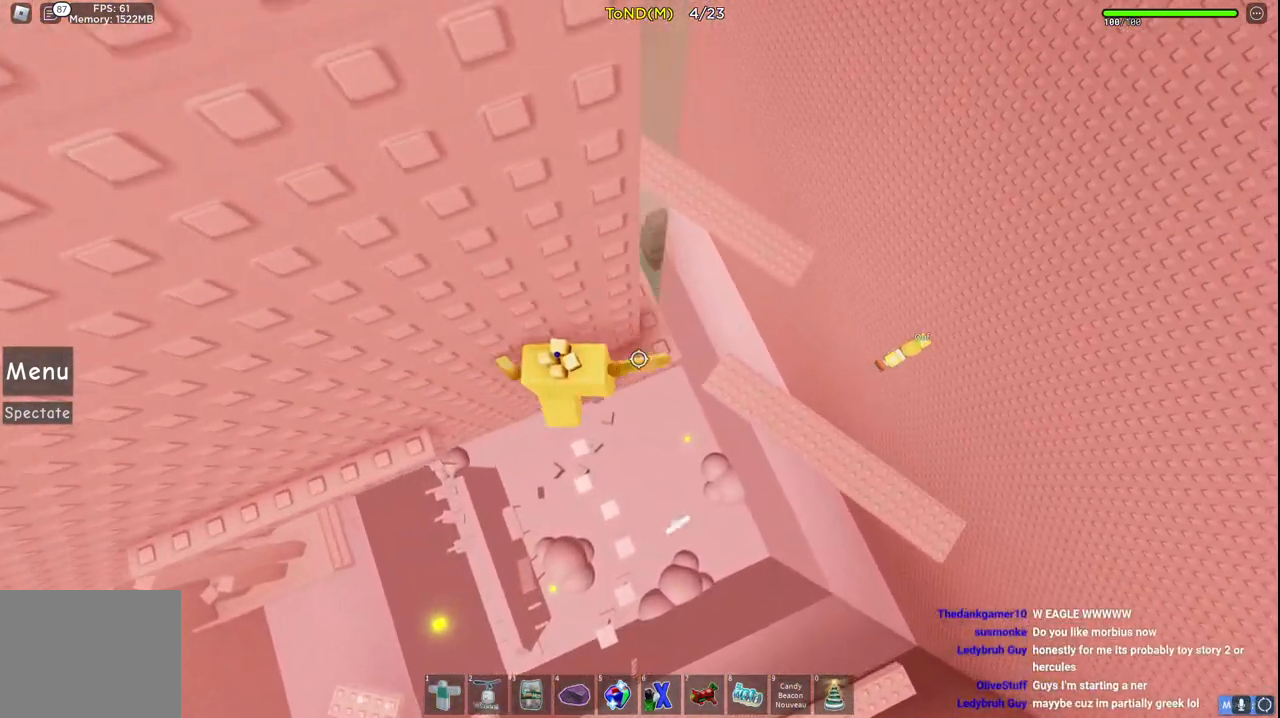
{"keys": ["d", "space", "w"], "events": [[450, "space", "down"]]}
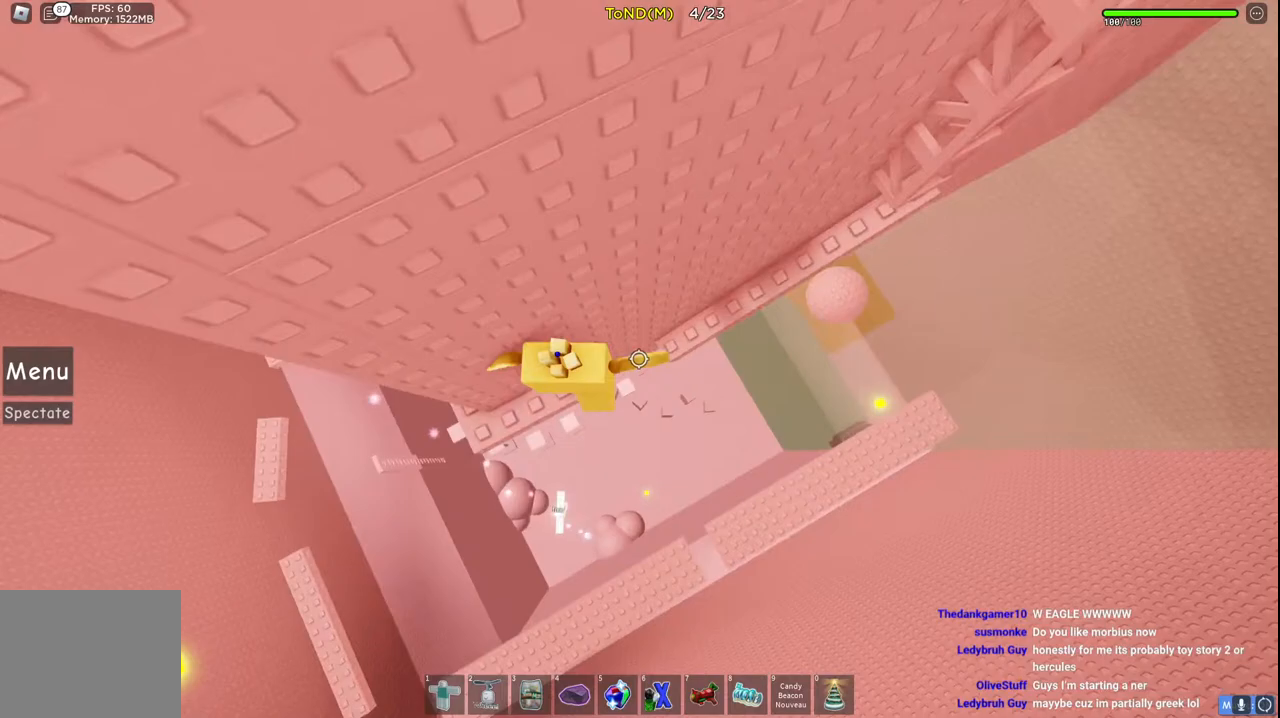
{"keys": ["d"], "events": [[167, "space", "up"], [417, "d", "up"], [417, "w", "up"], [483, "d", "down"]]}
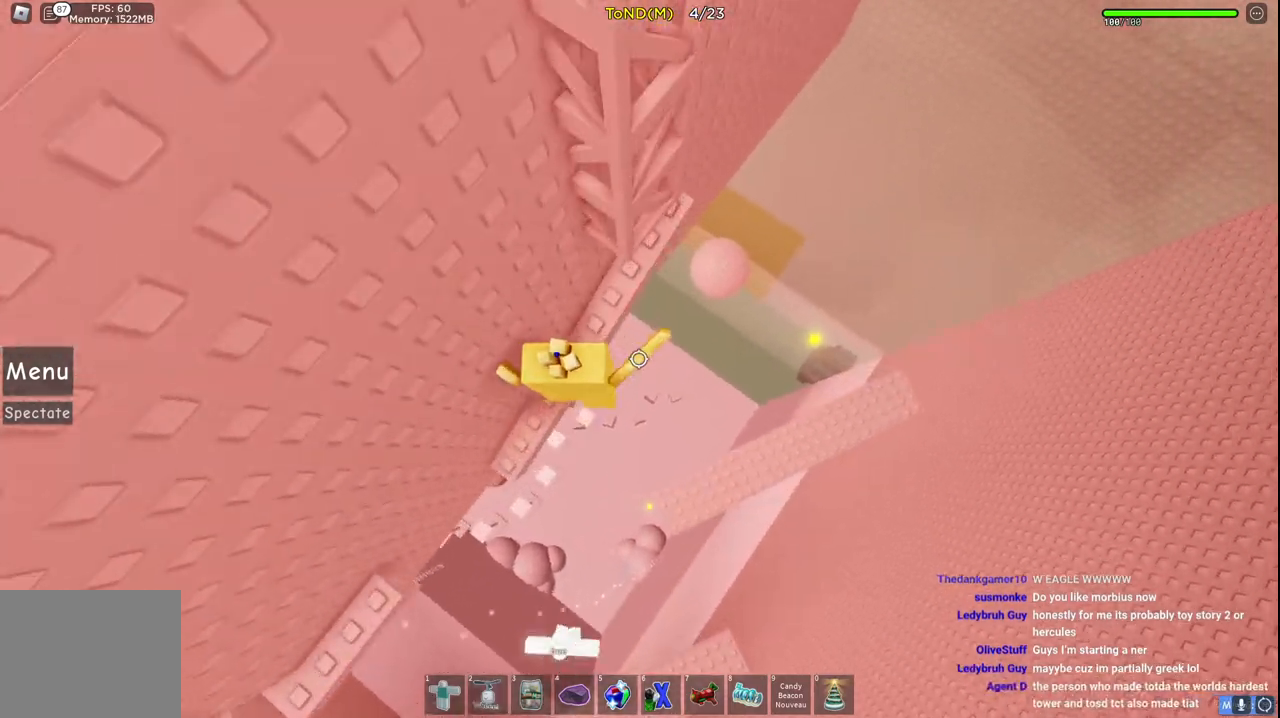
{"keys": ["w"], "events": [[67, "space", "down"], [133, "w", "down"], [233, "space", "up"], [317, "d", "up"]]}
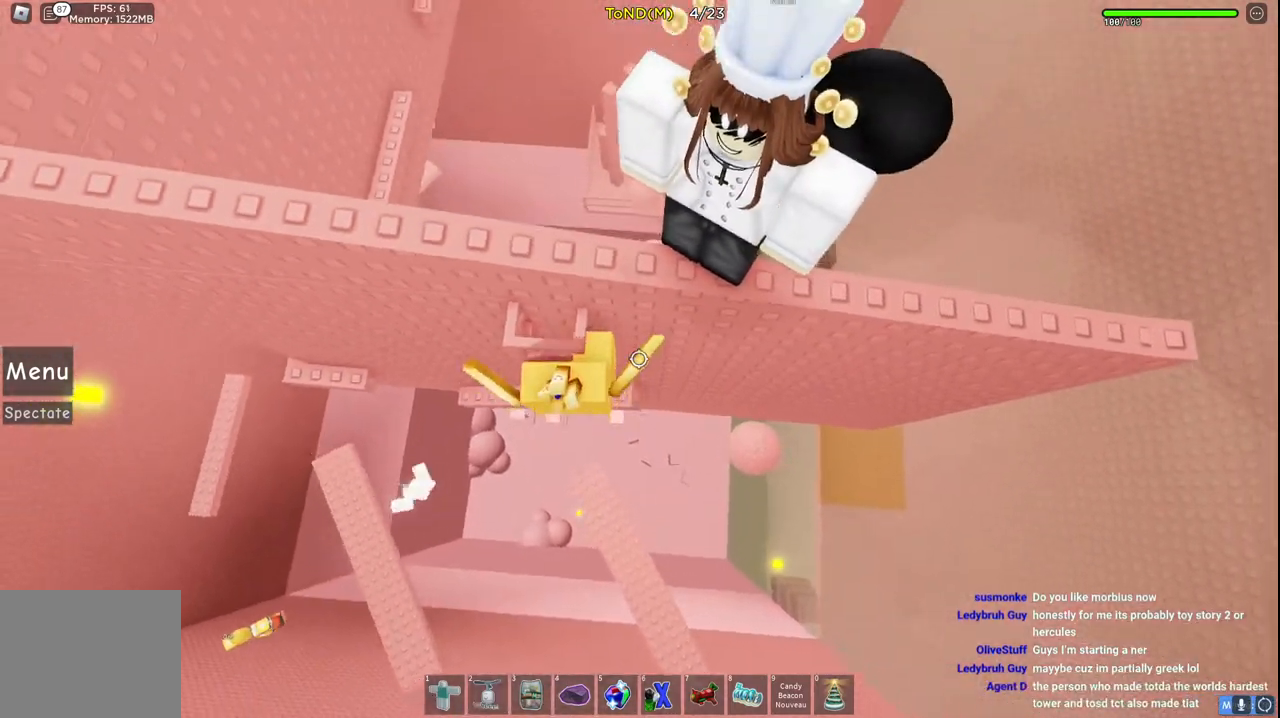
{"keys": [], "events": [[417, "w", "up"]]}
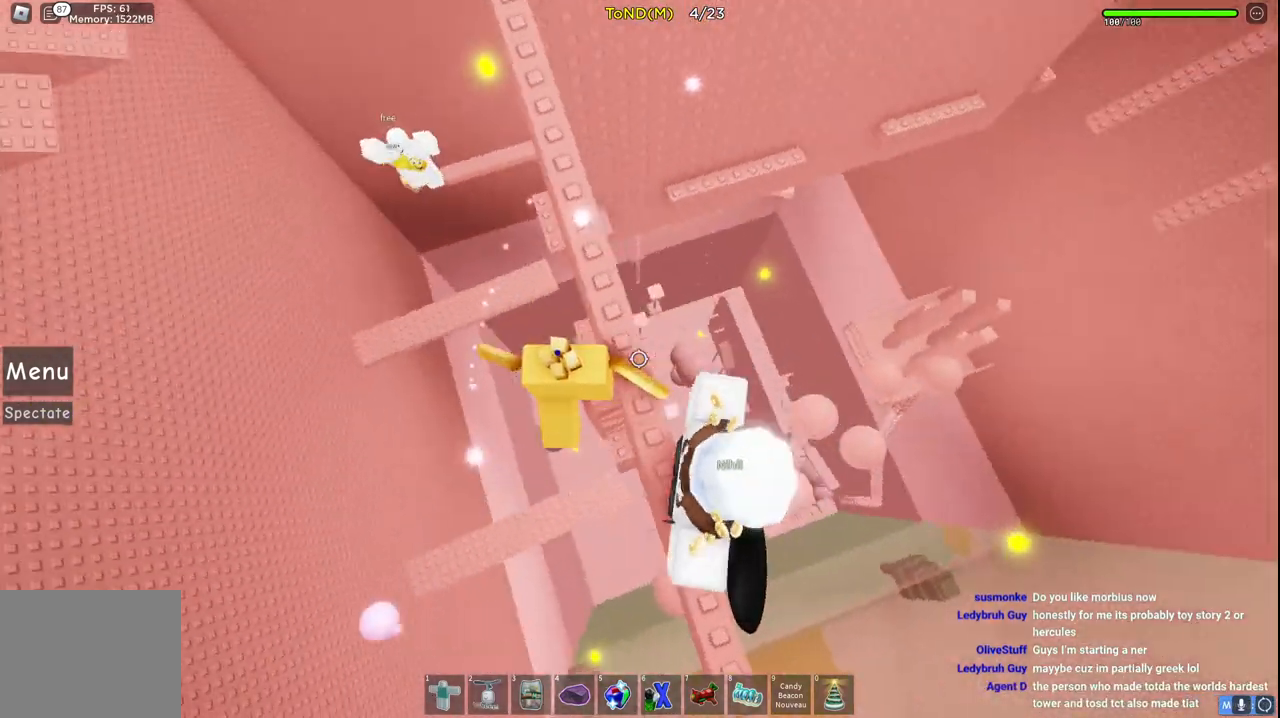
{"keys": ["w"], "events": [[17, "w", "down"], [67, "space", "down"], [300, "space", "up"]]}
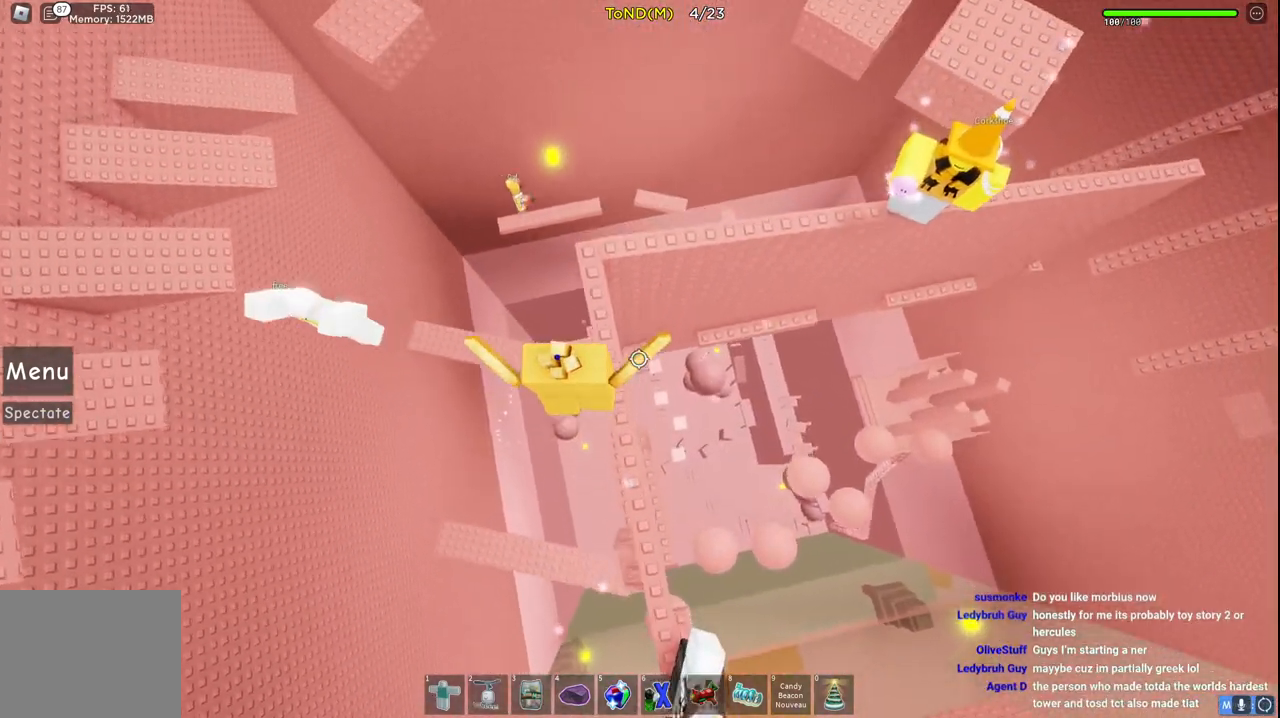
{"keys": ["w"], "events": [[200, "space", "down"], [417, "space", "up"]]}
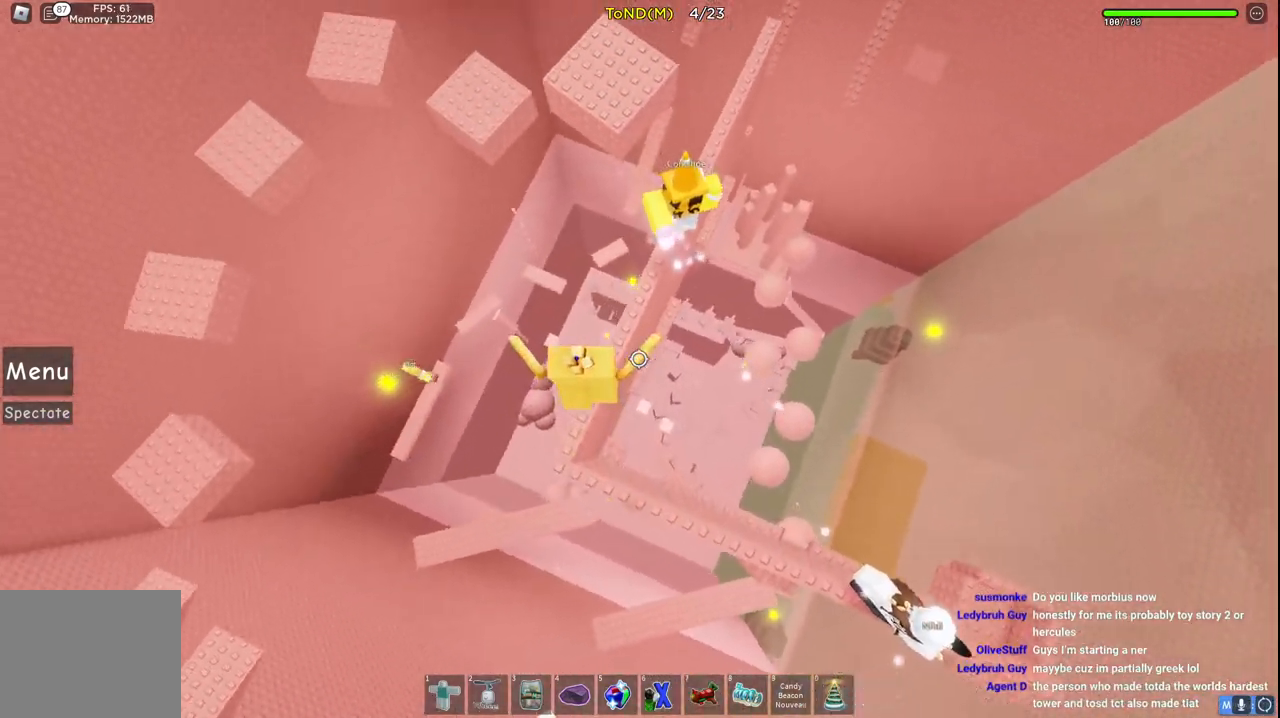
{"keys": ["w"], "events": []}
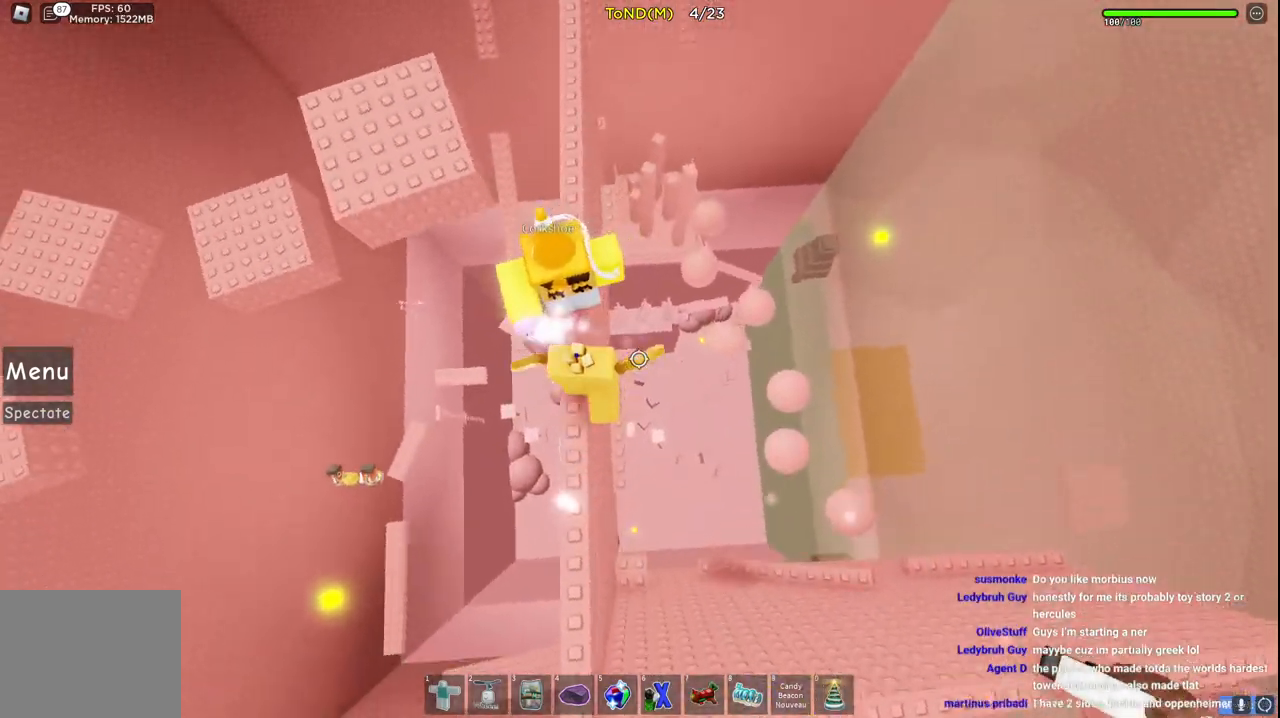
{"keys": ["space", "w"], "events": [[333, "space", "down"]]}
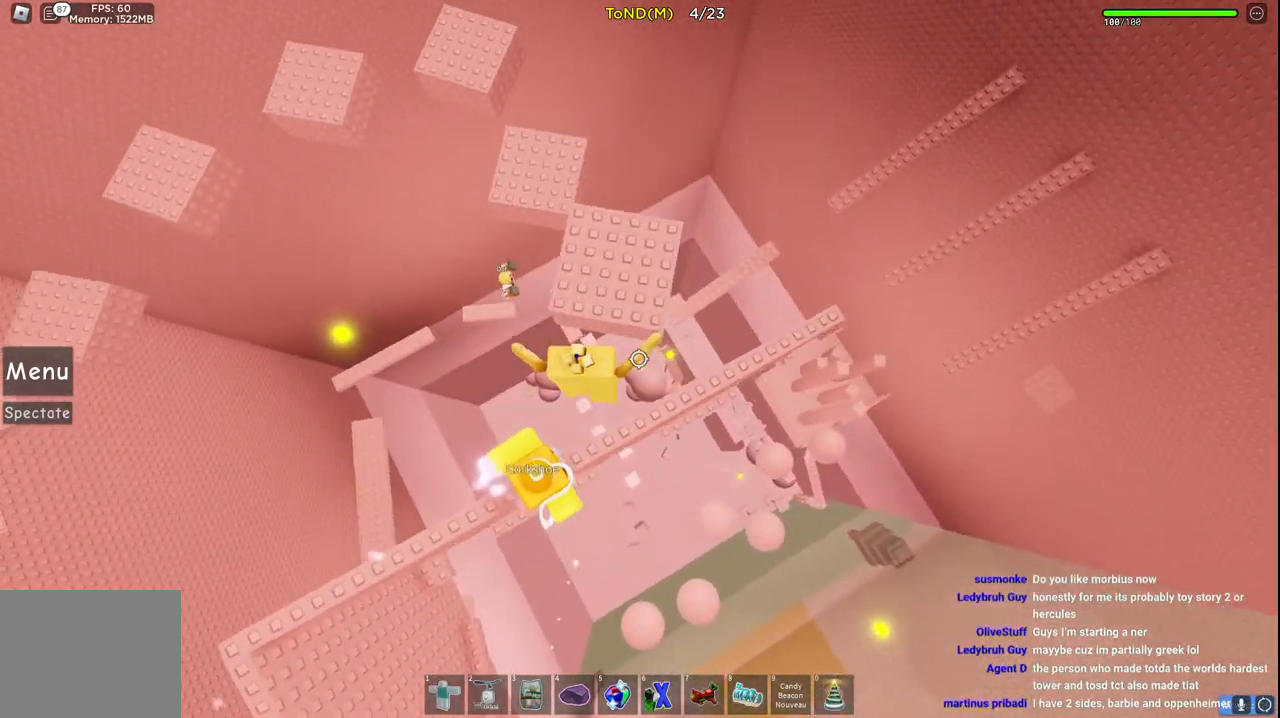
{"keys": ["space", "w"], "events": [[50, "space", "up"], [400, "space", "down"]]}
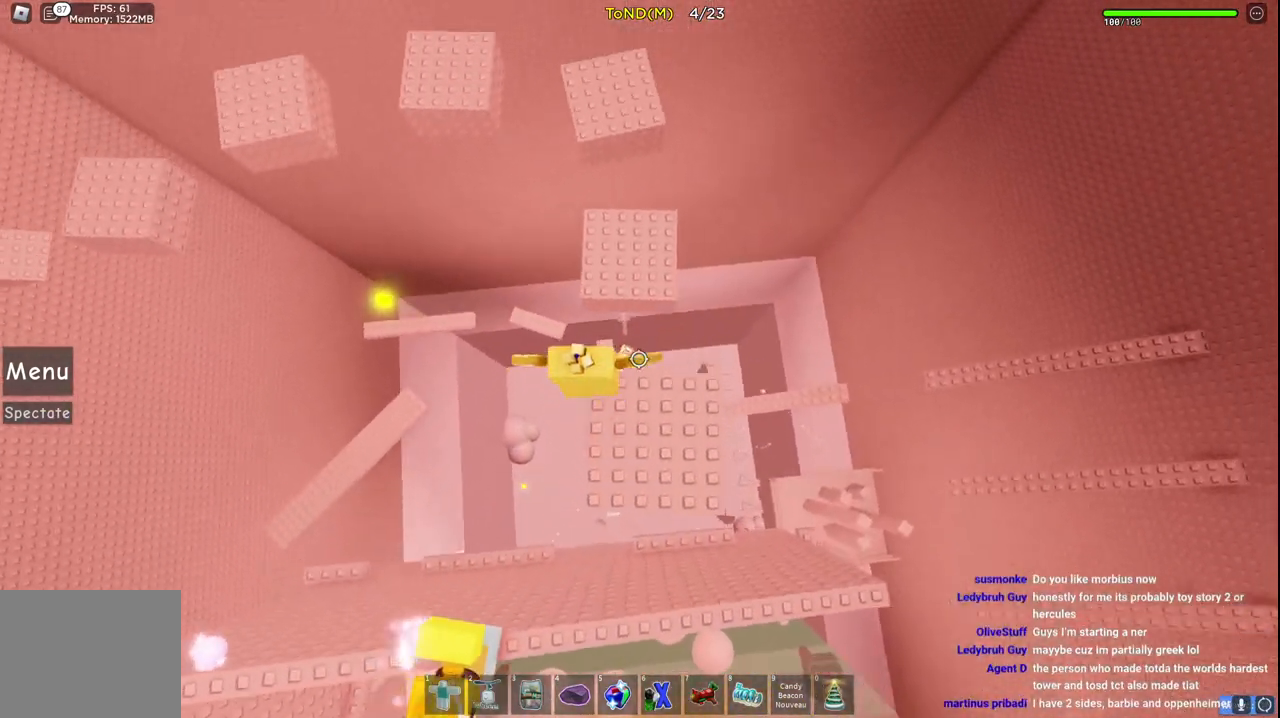
{"keys": ["w"], "events": [[133, "space", "up"]]}
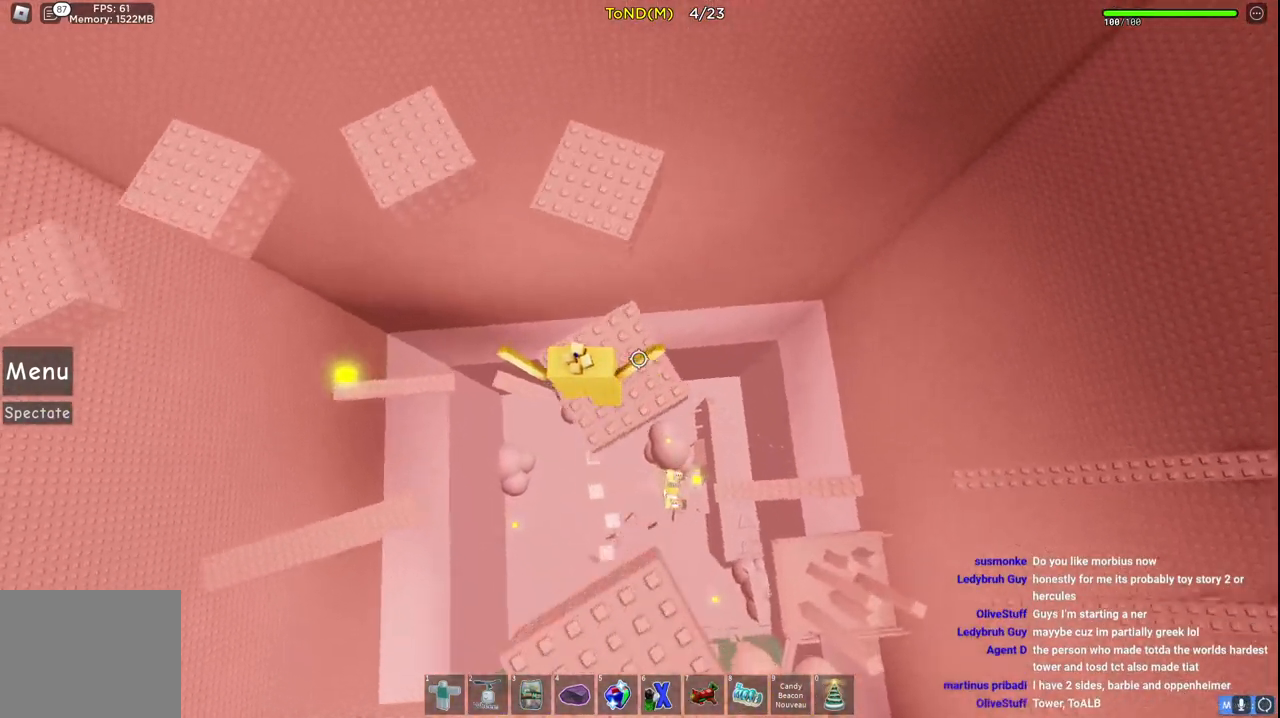
{"keys": ["space", "w"], "events": [[317, "space", "down"]]}
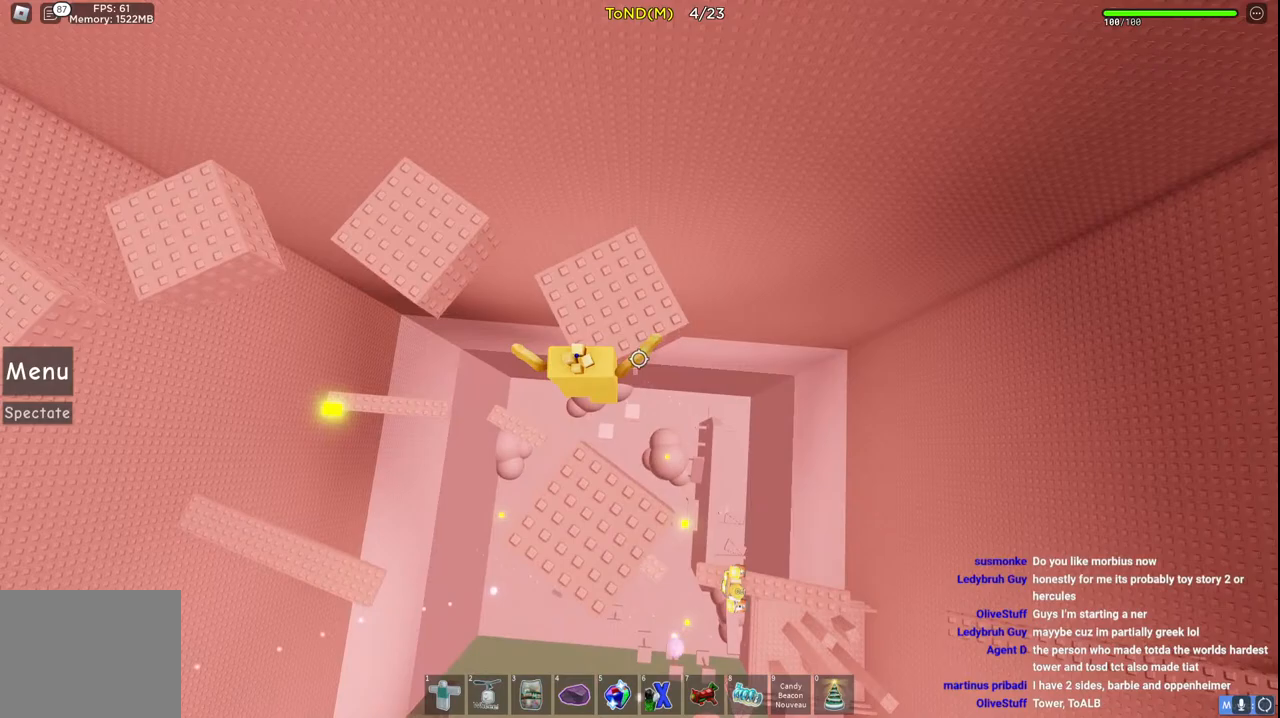
{"keys": ["w"], "events": [[17, "space", "up"], [100, "d", "down"], [200, "d", "up"]]}
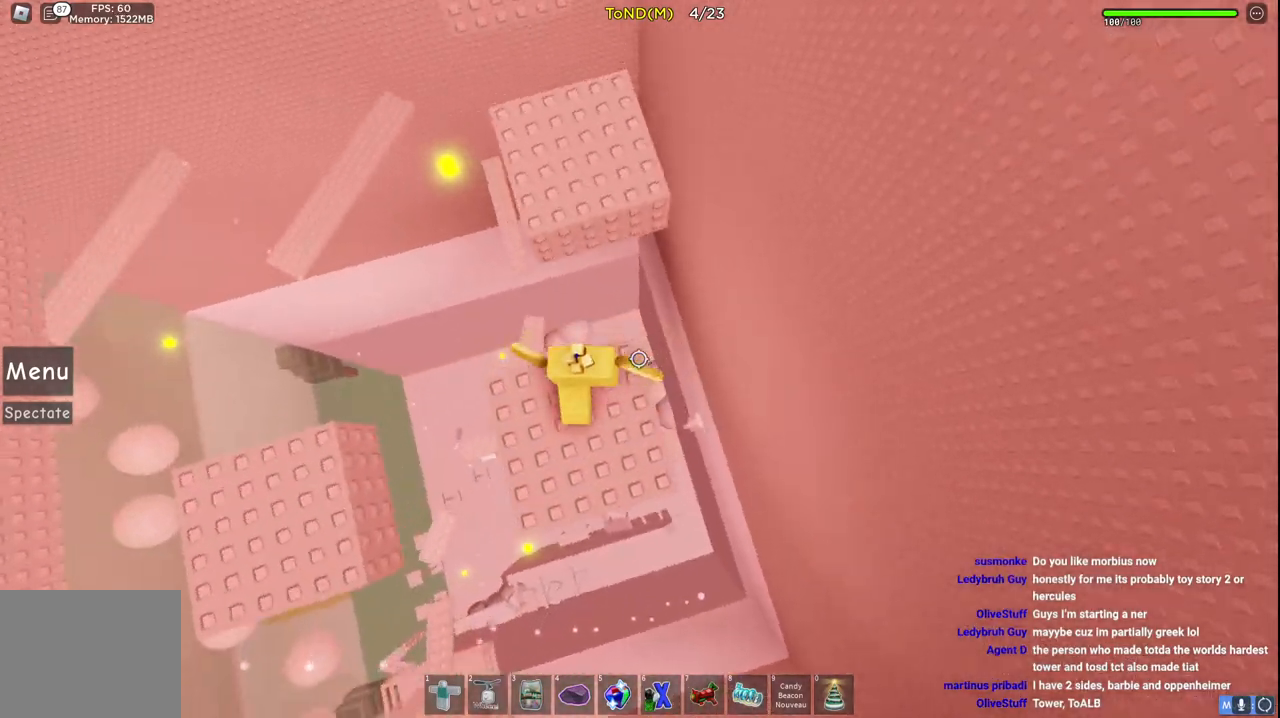
{"keys": ["w"], "events": [[67, "space", "down"], [267, "space", "up"]]}
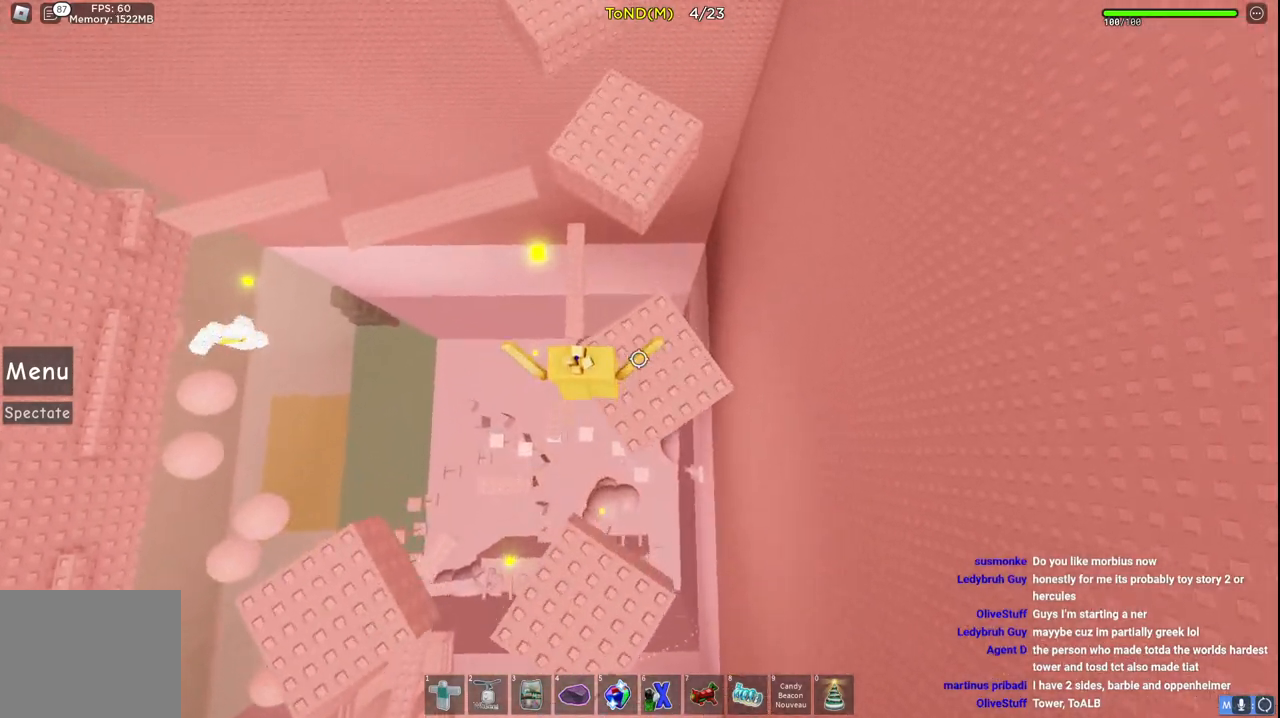
{"keys": ["w"], "events": [[200, "space", "down"], [400, "space", "up"]]}
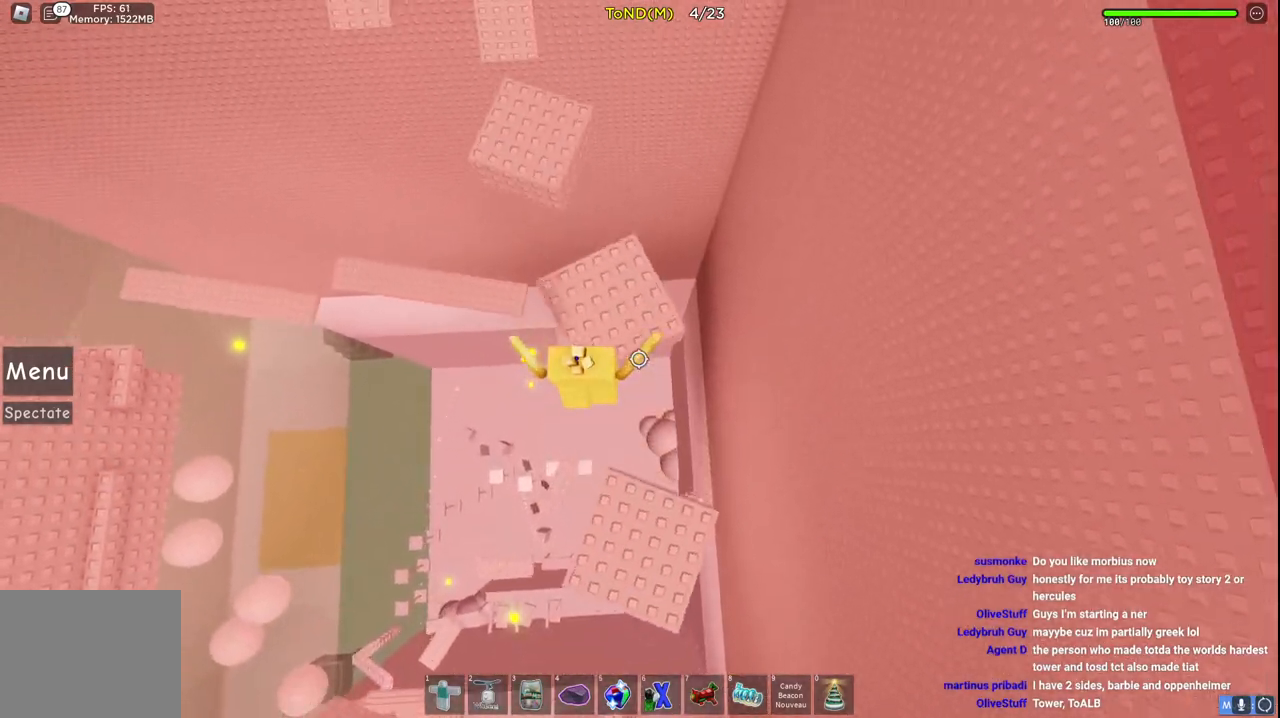
{"keys": ["space", "w"], "events": [[450, "space", "down"]]}
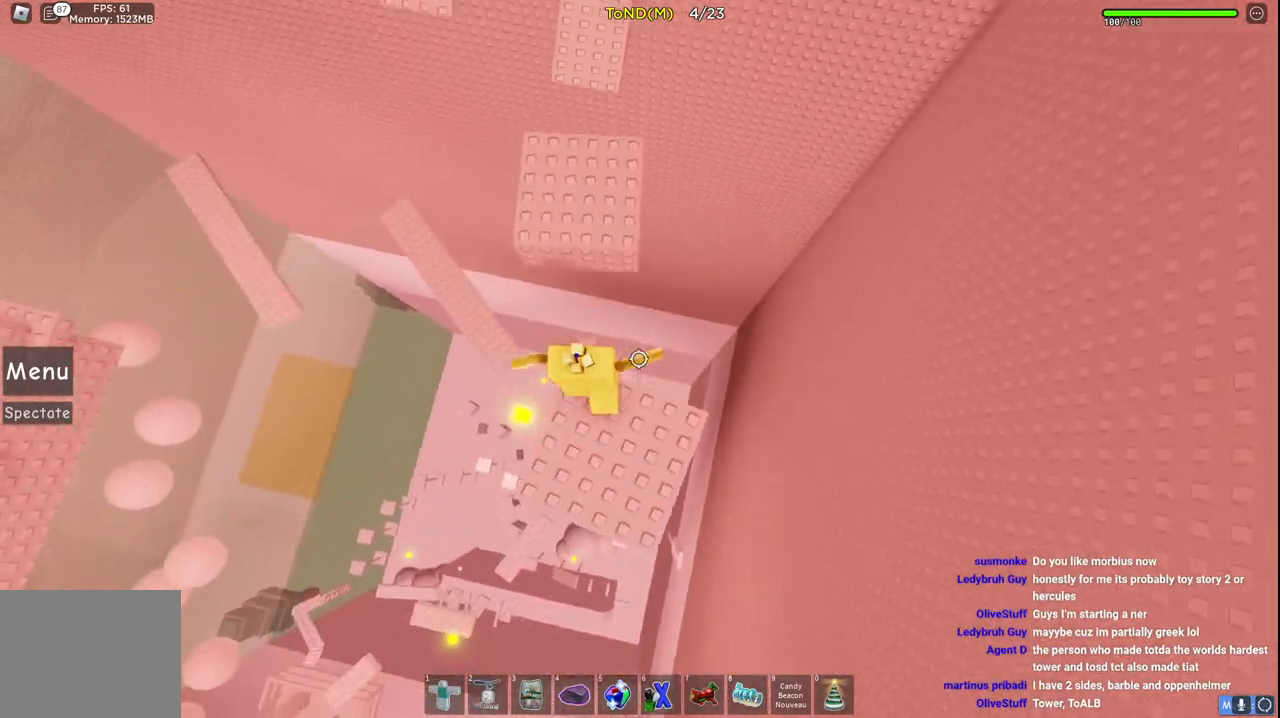
{"keys": ["w"], "events": [[117, "space", "up"]]}
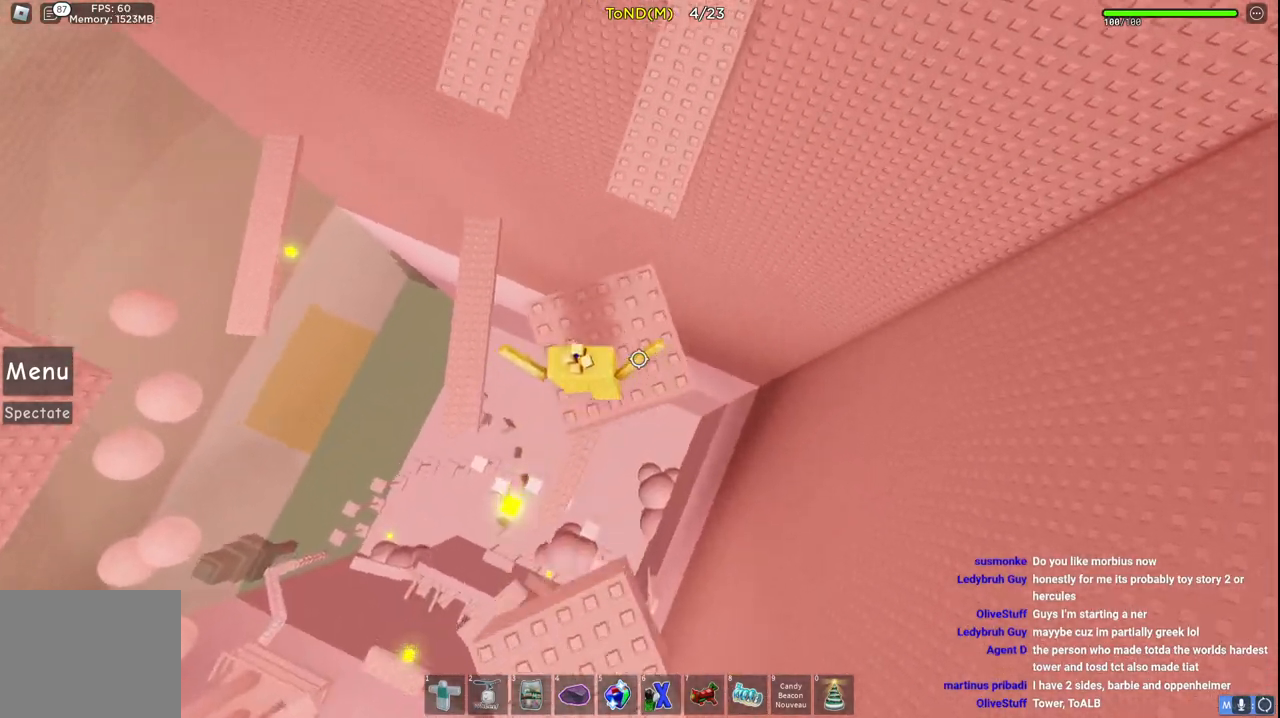
{"keys": ["w"], "events": [[117, "space", "down"], [267, "space", "up"]]}
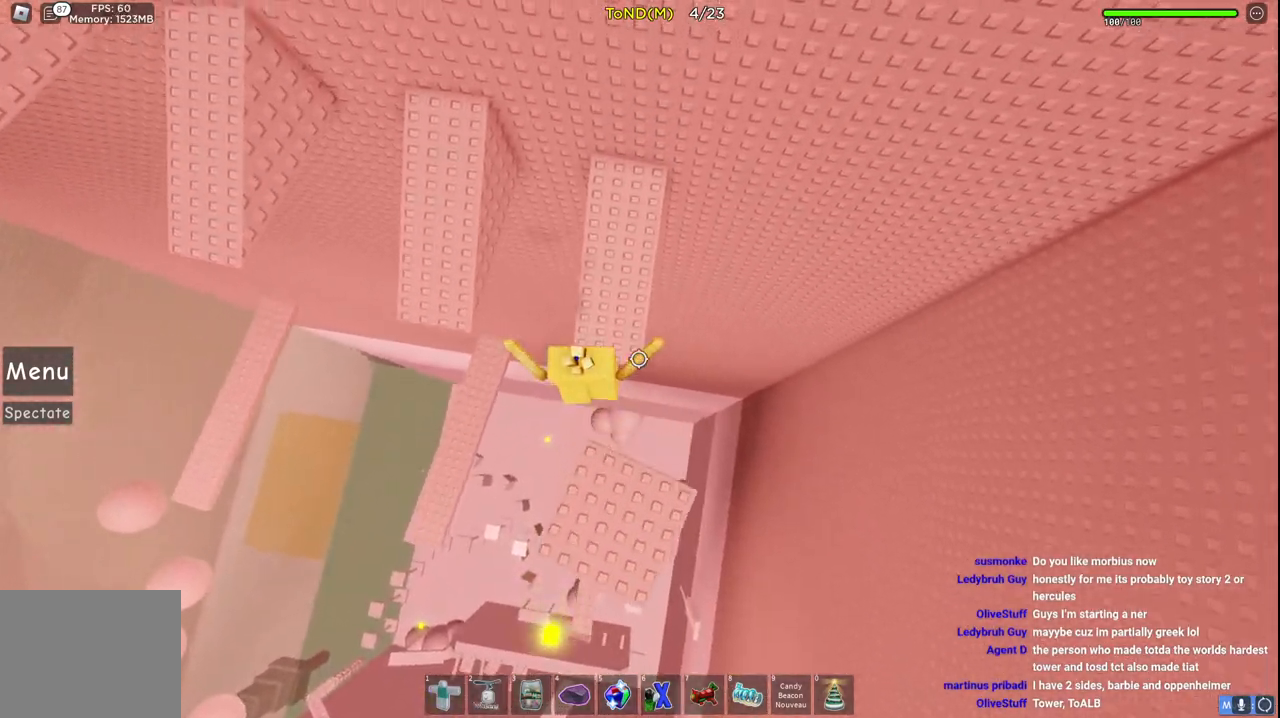
{"keys": ["a", "w"], "events": [[233, "a", "down"], [283, "space", "down"], [500, "space", "up"]]}